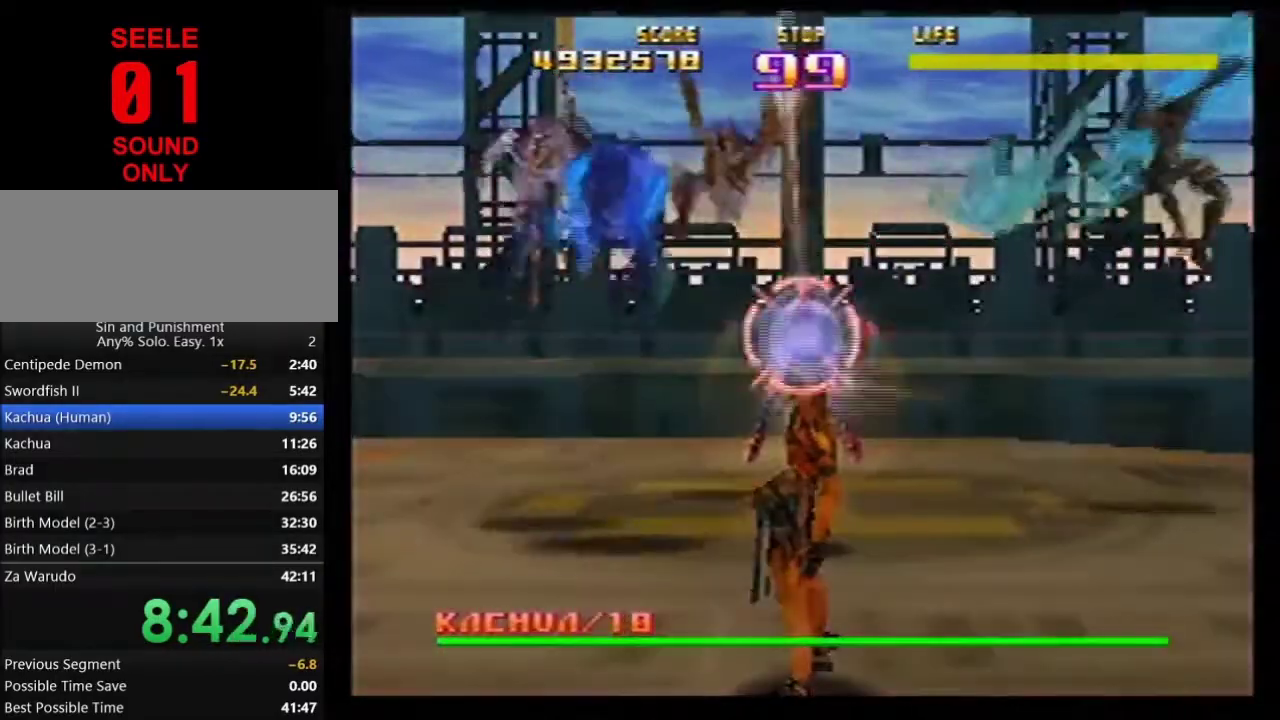
Gameplay with a controller (Nintendo layout); each line is a JSON object with the inputs held at the frame after it (dt_ms = milliseconds from this image to that frame). Not read: L3 R3.
{"dt_ms": 701, "buttons": ["C_LEFT"], "left_stick": "center"}
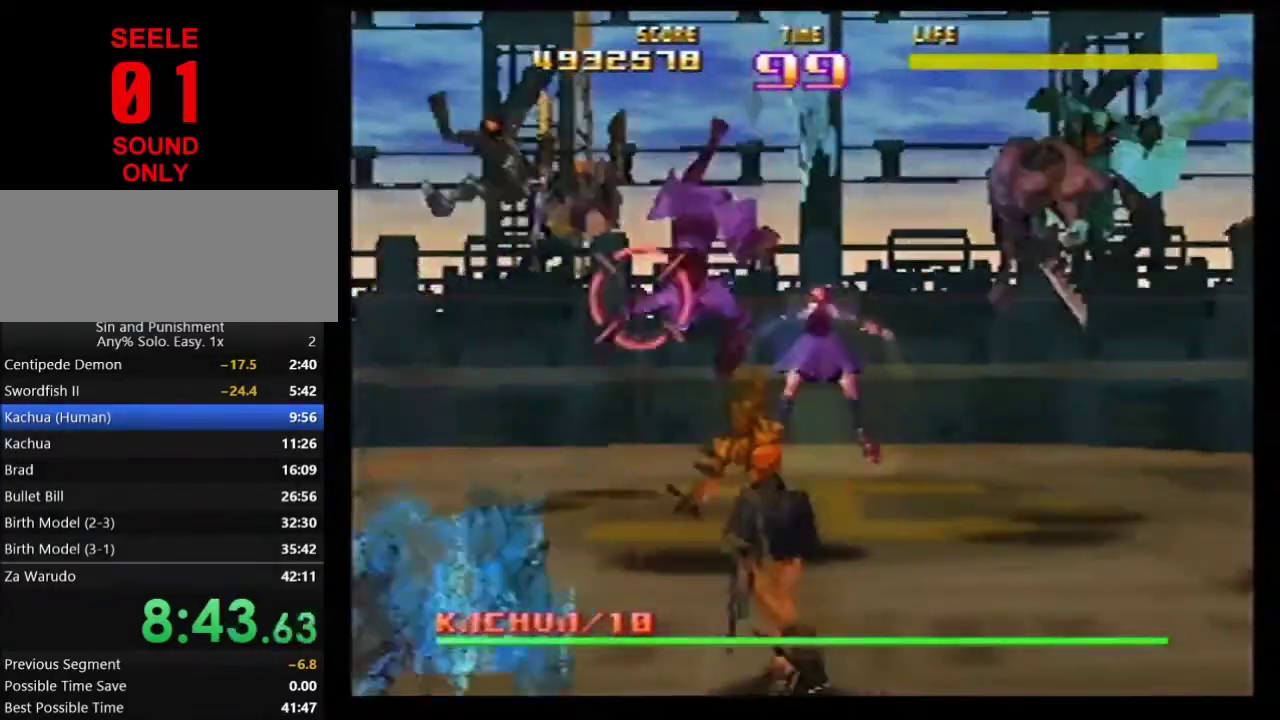
{"dt_ms": 300, "buttons": ["Z"], "left_stick": "up-right"}
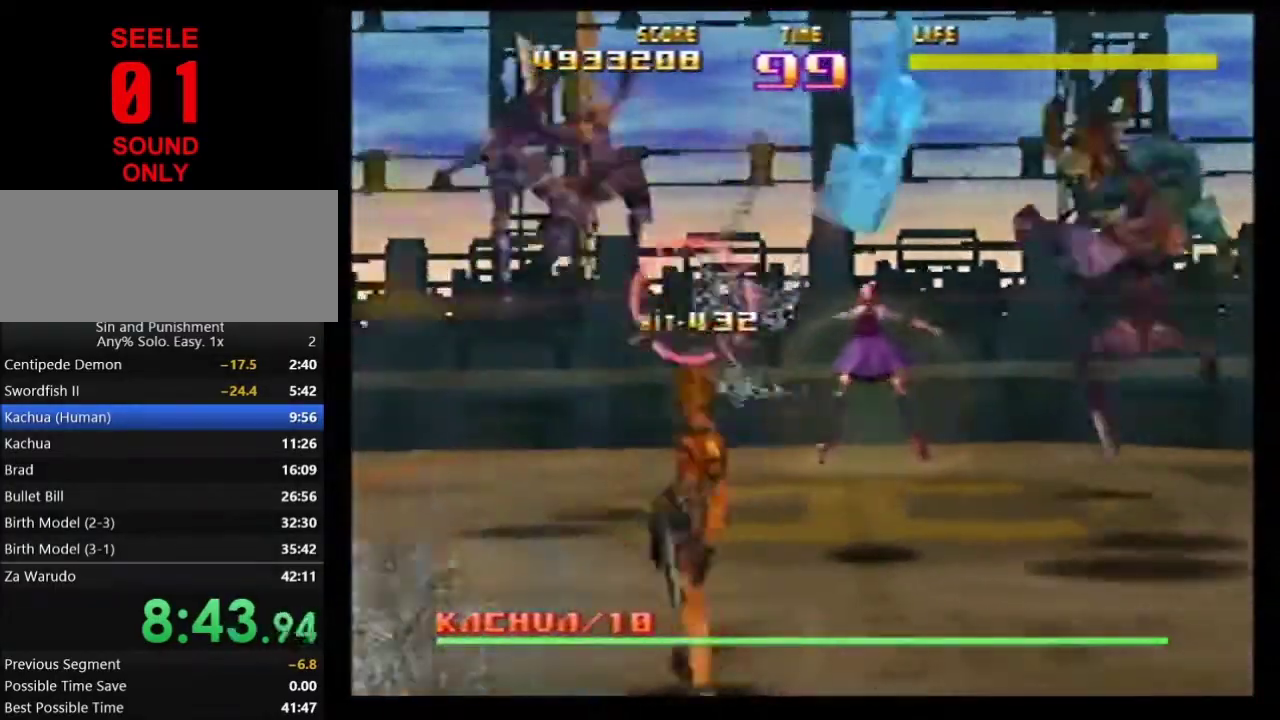
{"dt_ms": 401, "buttons": ["C_LEFT"], "left_stick": "left"}
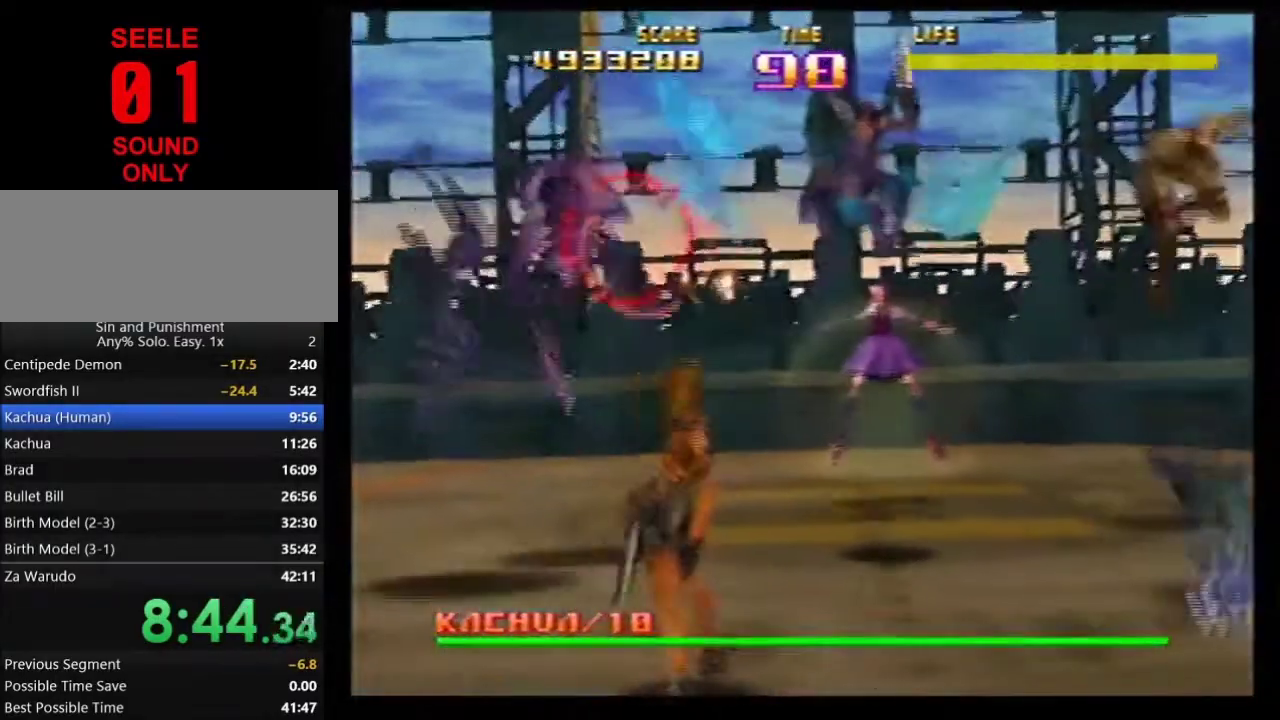
{"dt_ms": 700, "buttons": ["C_RIGHT"], "left_stick": "right"}
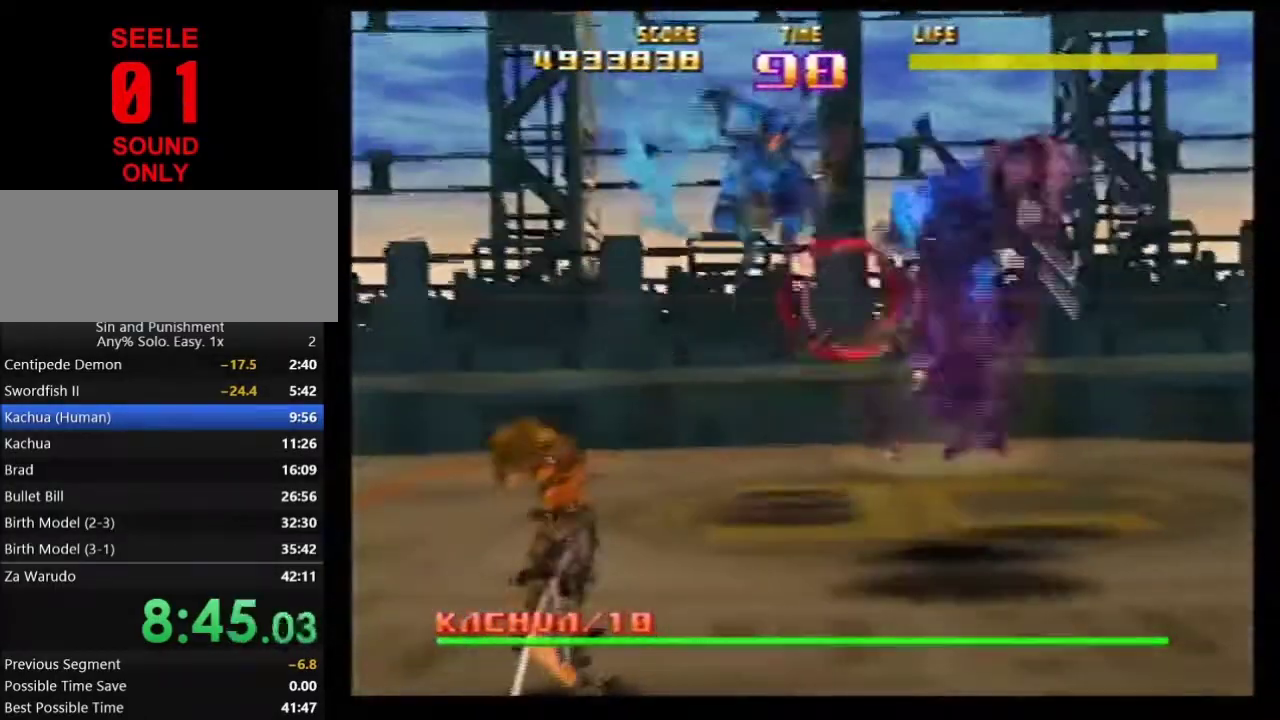
{"dt_ms": 401, "buttons": ["Z", "C_RIGHT"], "left_stick": "center"}
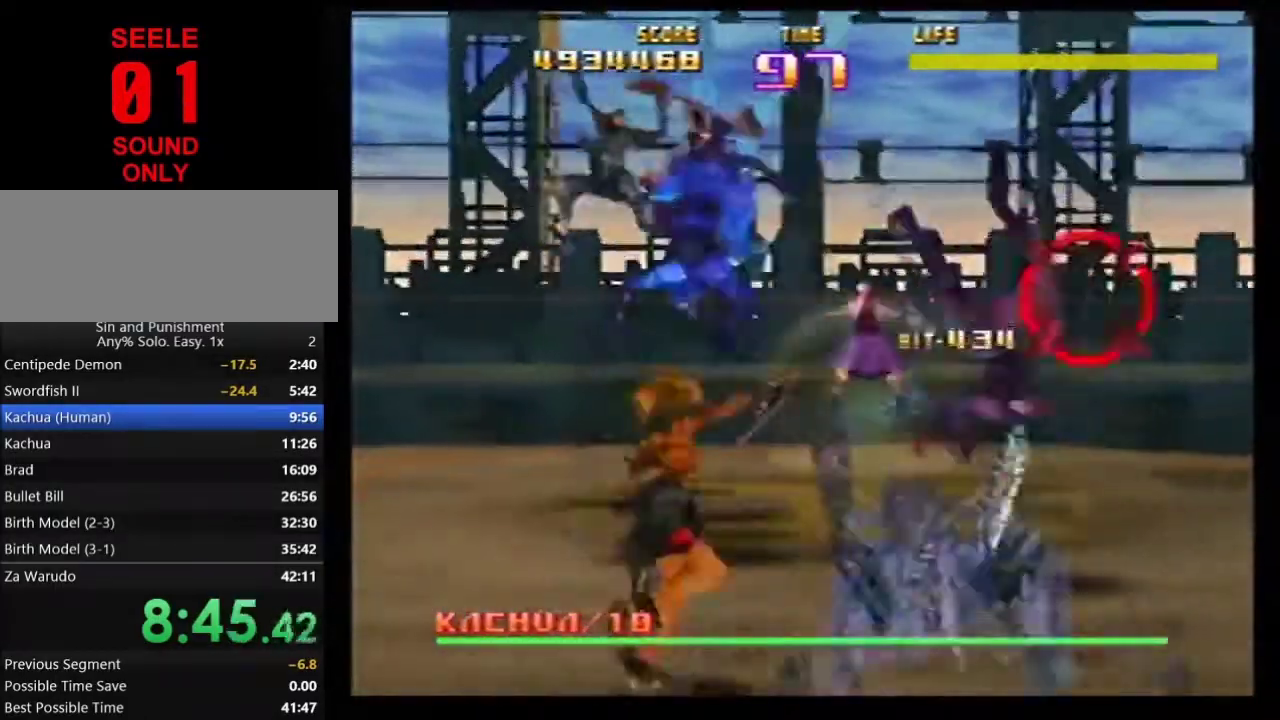
{"dt_ms": 400, "buttons": [], "left_stick": "left"}
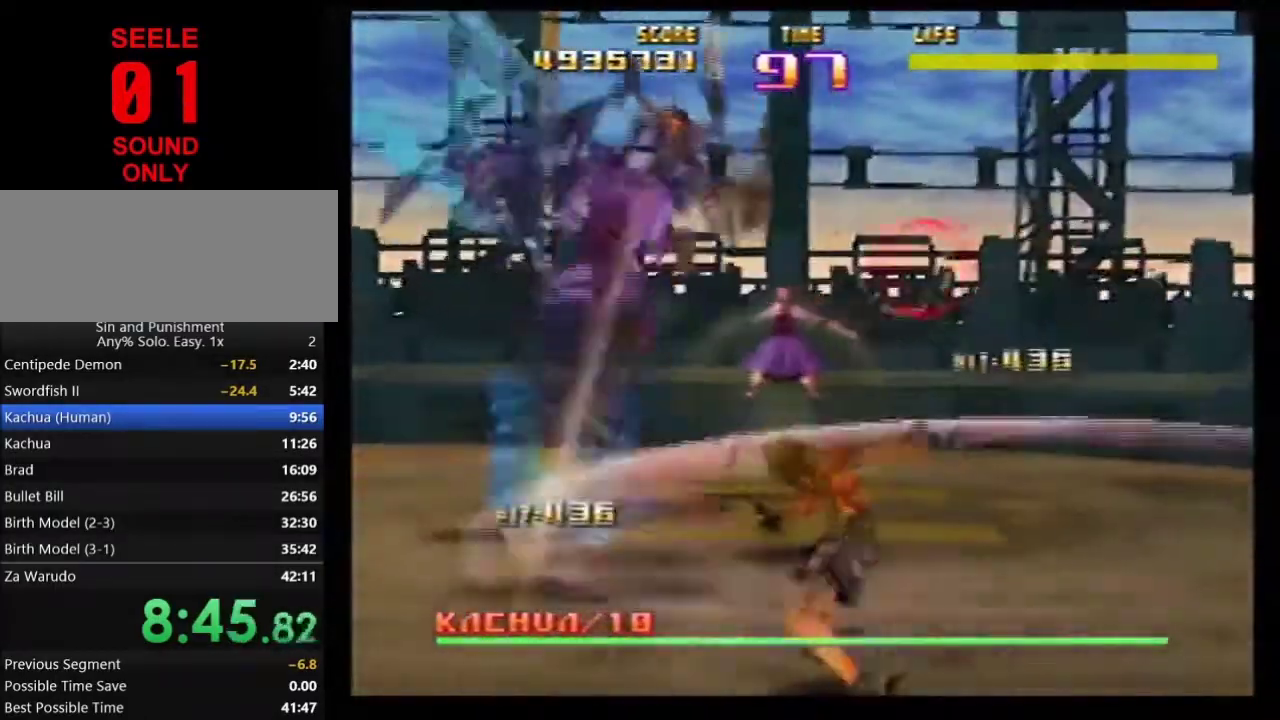
{"dt_ms": 801, "buttons": ["C_LEFT"], "left_stick": "center"}